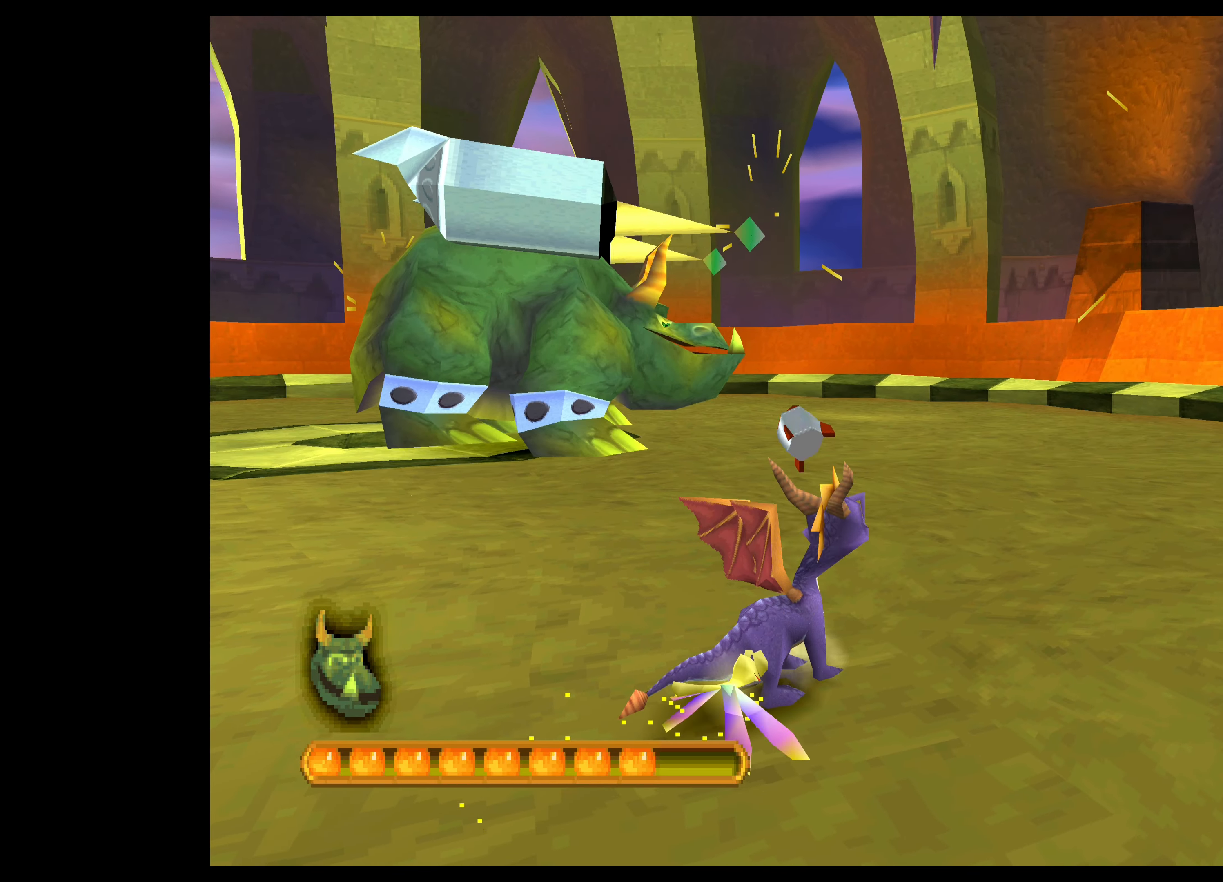
Gameplay with a controller (PlayStation layout); each line is a JSON object with the inputs held at the frame after it. "events" lists button and stick changes between this image and that frame as [ms after this image, input, new state], when the widget could be followed in between. Not read: L2 L3 R2 R3 right_stick.
{"buttons": [], "left_stick": "left", "events": [[50, "left_stick", "left"]]}
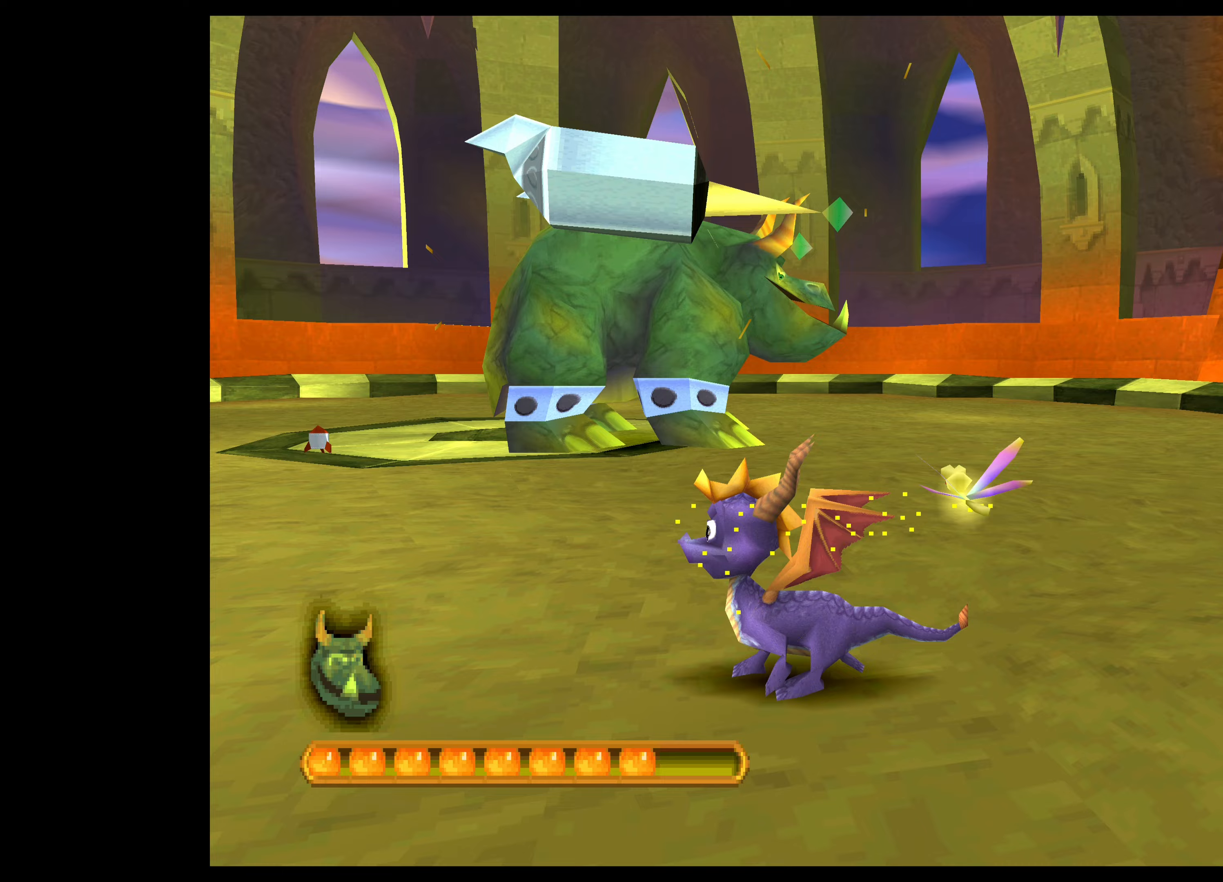
{"buttons": [], "left_stick": "left", "events": []}
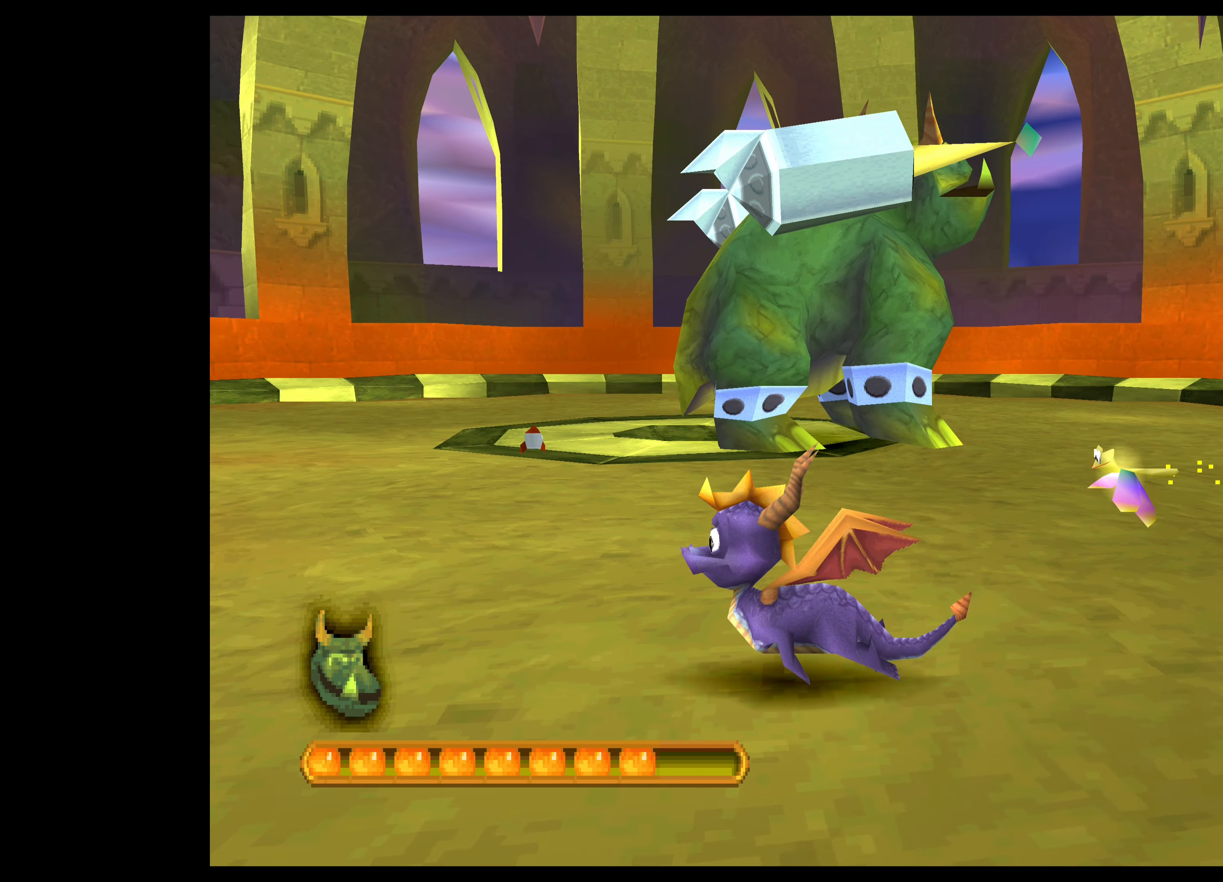
{"buttons": [], "left_stick": "left", "events": []}
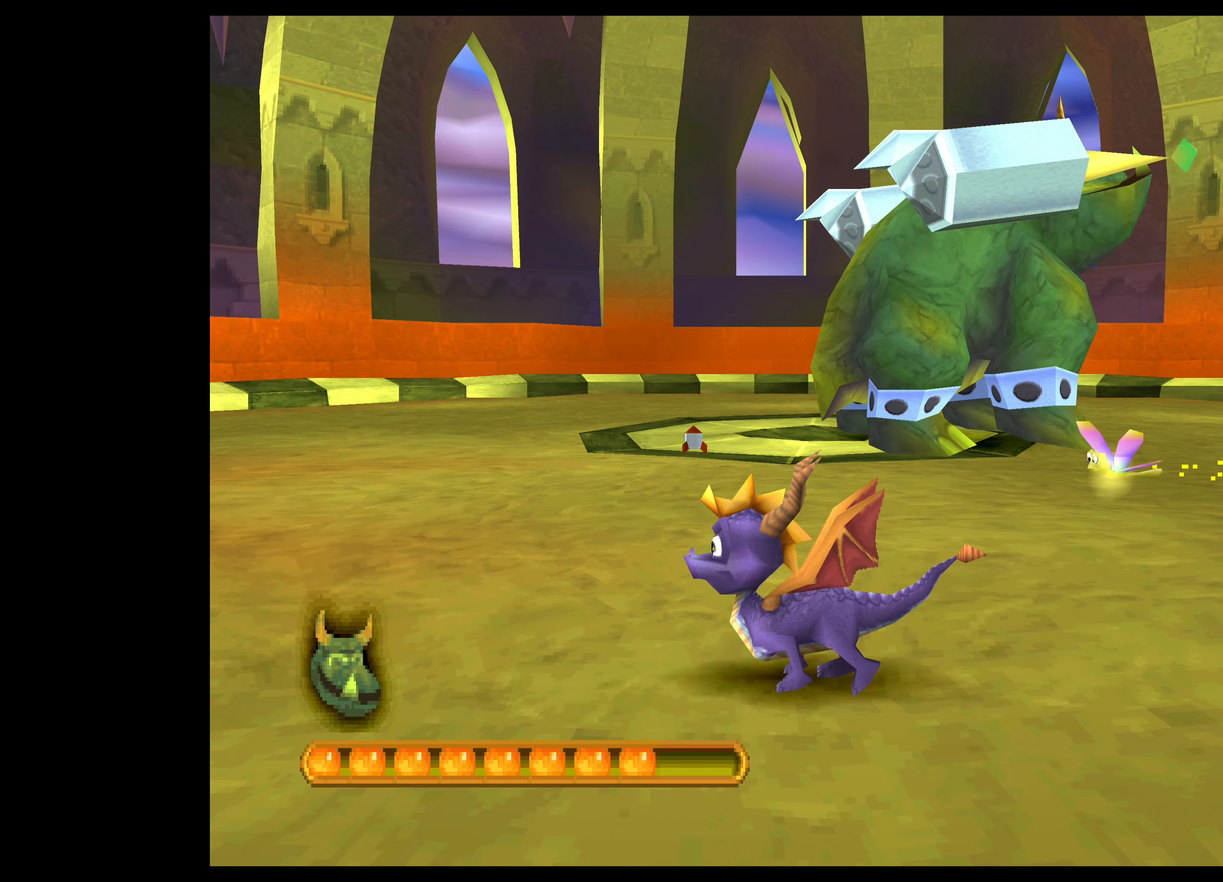
{"buttons": [], "left_stick": "up-left", "events": [[117, "left_stick", "up-left"]]}
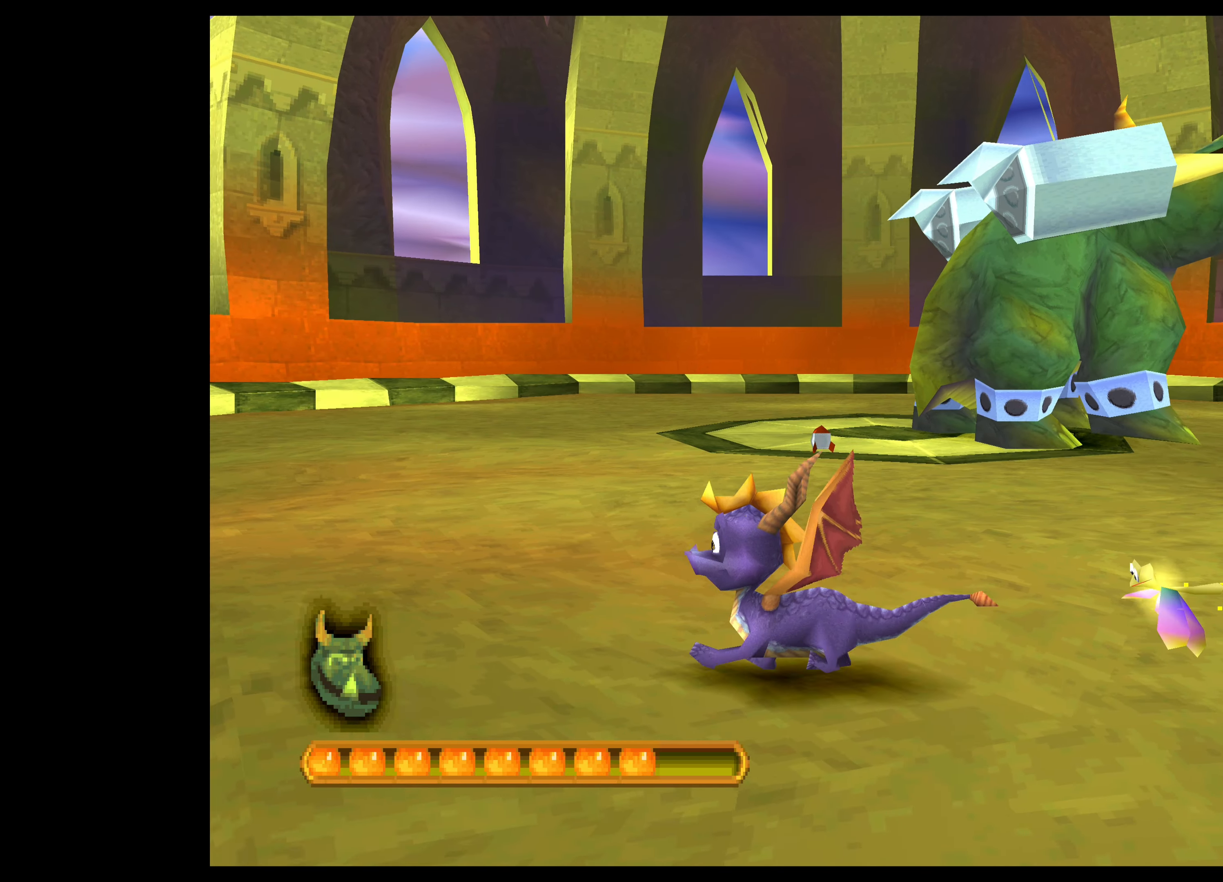
{"buttons": [], "left_stick": "up-right", "events": [[267, "left_stick", "up"], [450, "left_stick", "up-right"]]}
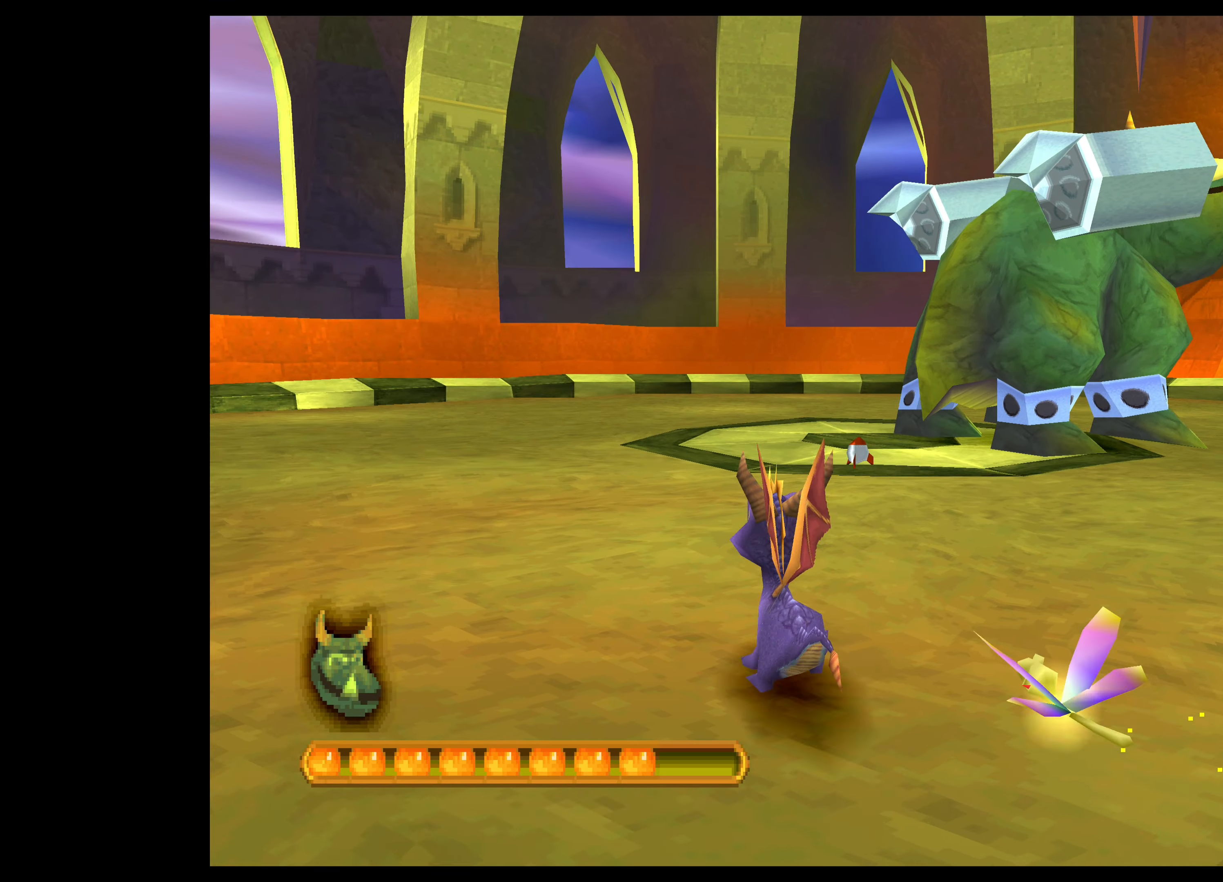
{"buttons": [], "left_stick": "center", "events": [[183, "left_stick", "center"]]}
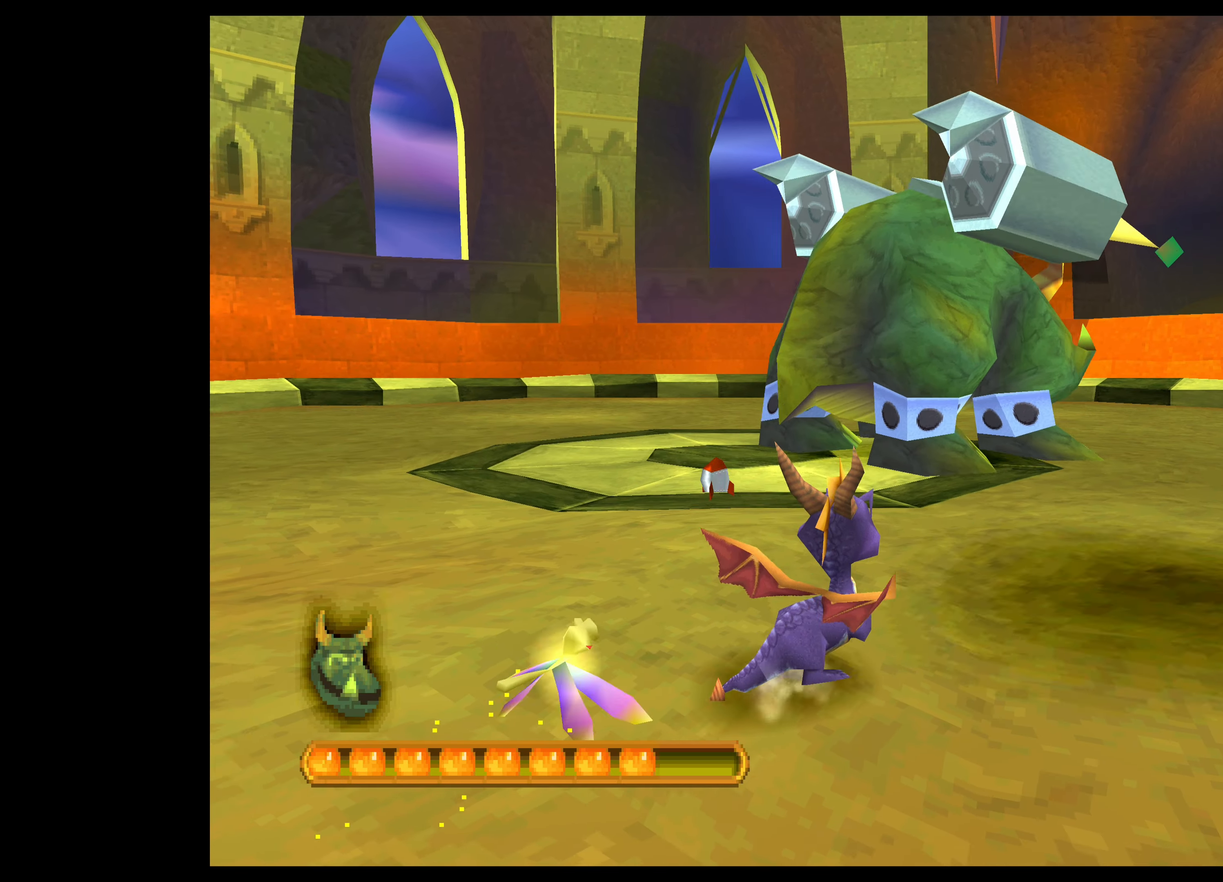
{"buttons": [], "left_stick": "center", "events": [[333, "SQUARE", "down"], [467, "SQUARE", "up"]]}
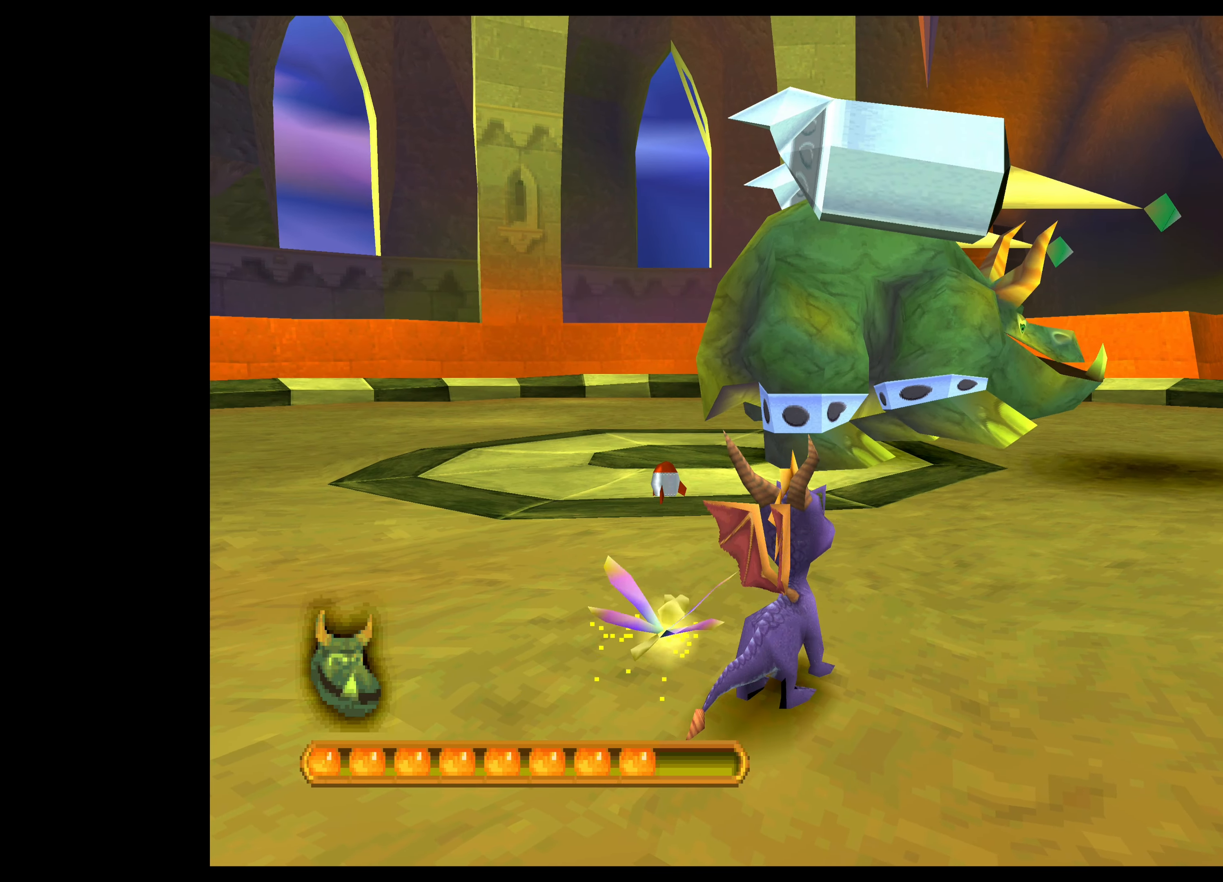
{"buttons": [], "left_stick": "up-left", "events": [[350, "left_stick", "up-left"]]}
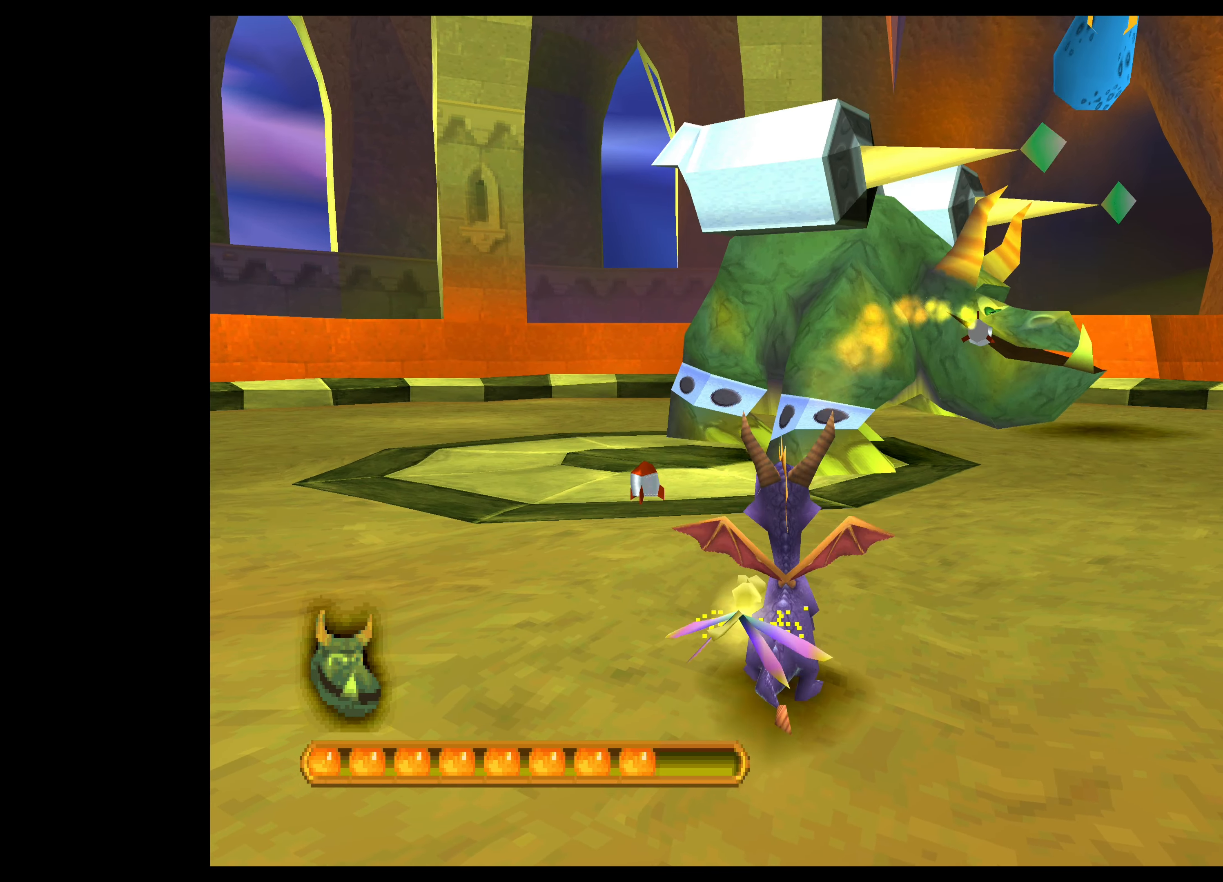
{"buttons": [], "left_stick": "up-left", "events": []}
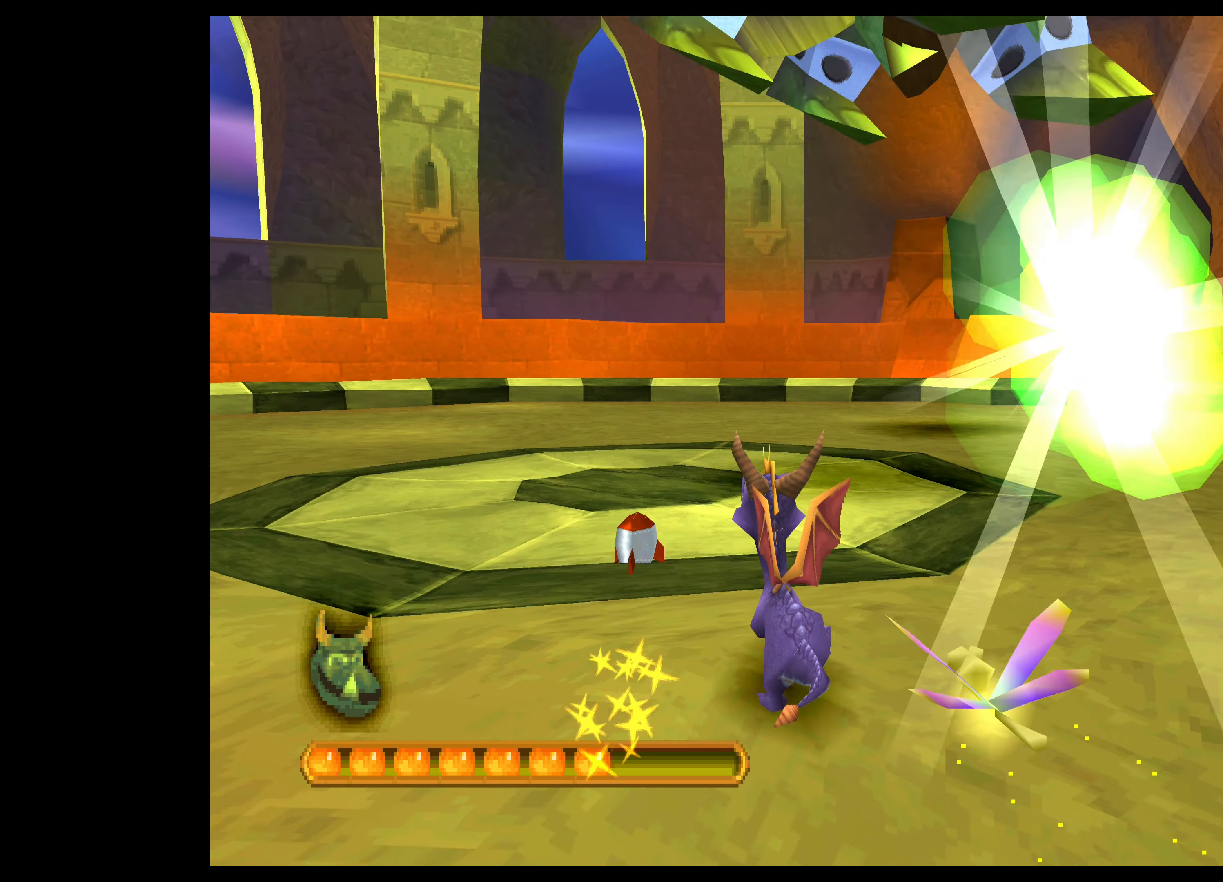
{"buttons": [], "left_stick": "up-left", "events": [[67, "left_stick", "center"], [450, "left_stick", "up-left"]]}
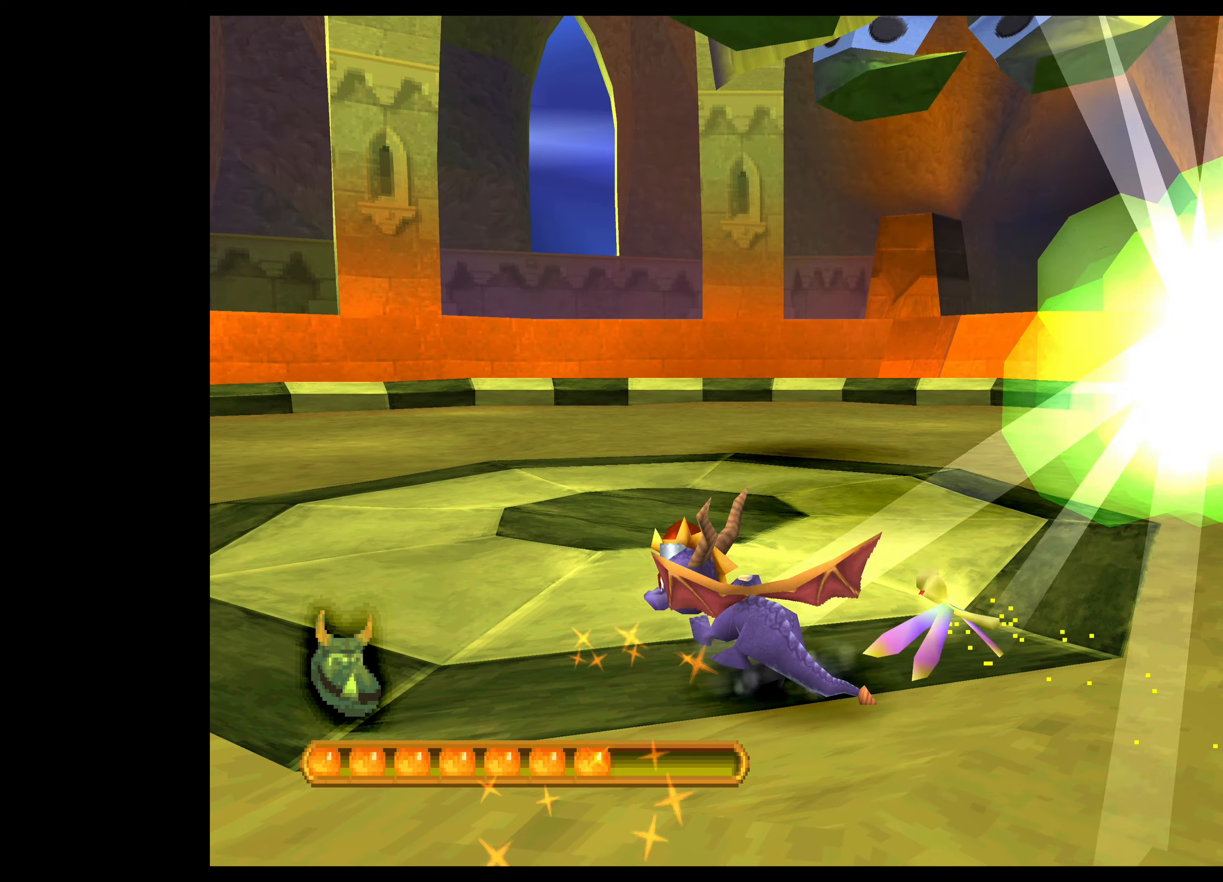
{"buttons": [], "left_stick": "up-left", "events": []}
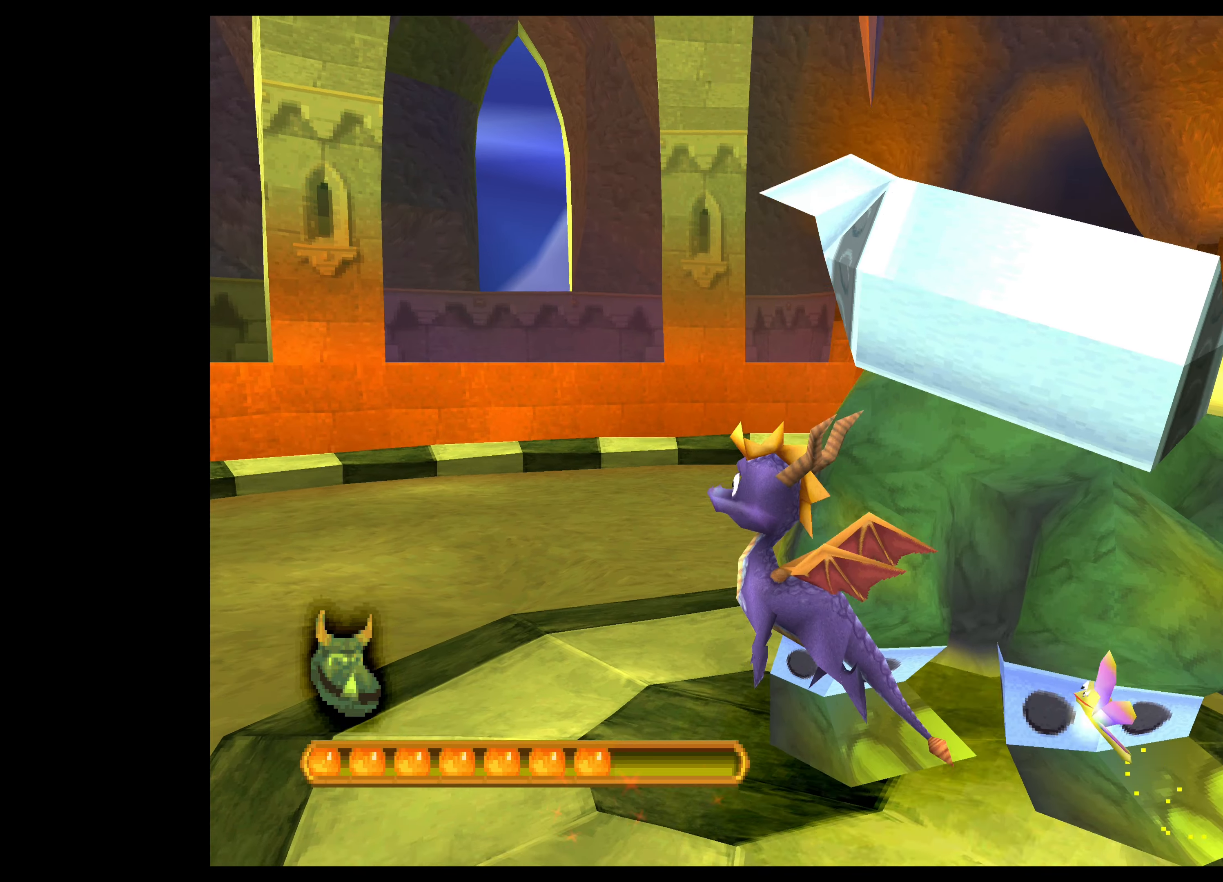
{"buttons": [], "left_stick": "up-left", "events": []}
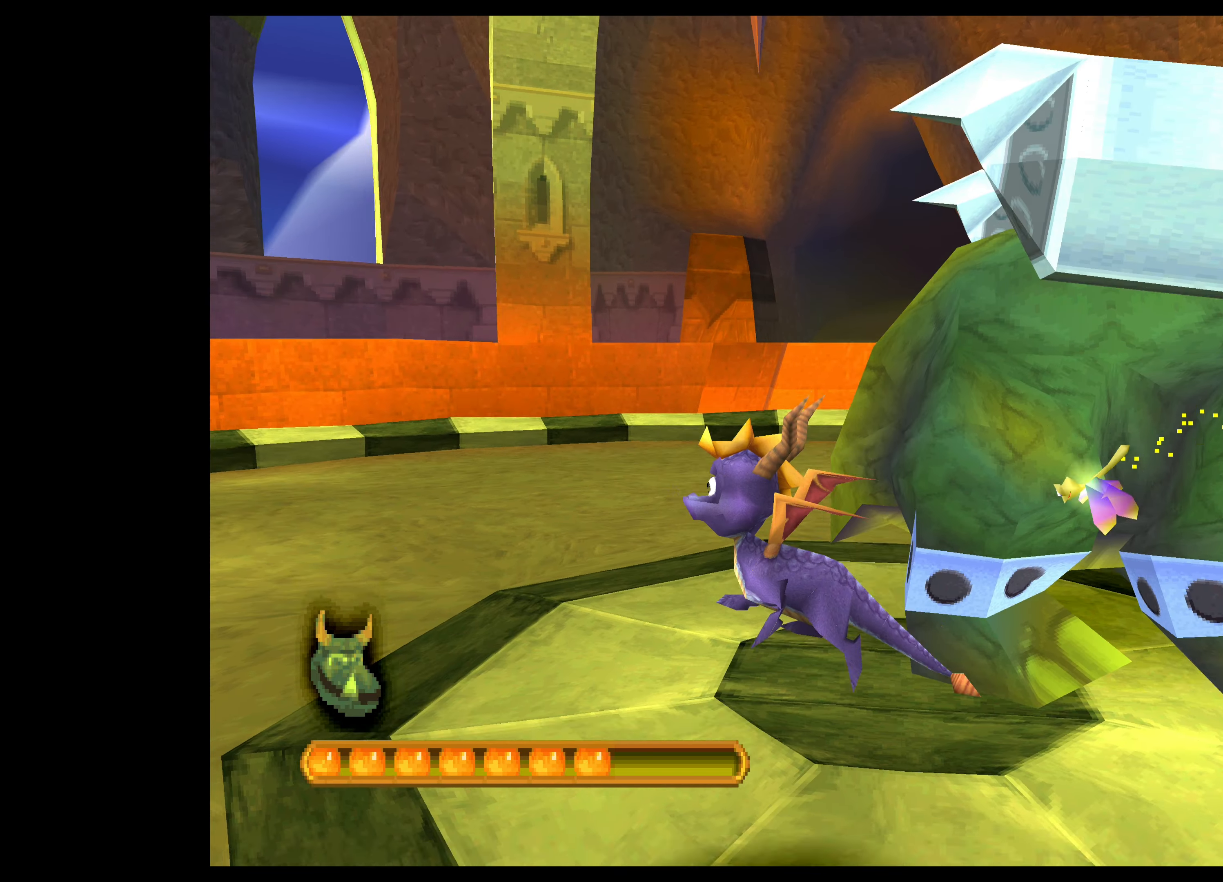
{"buttons": [], "left_stick": "left", "events": [[184, "left_stick", "left"]]}
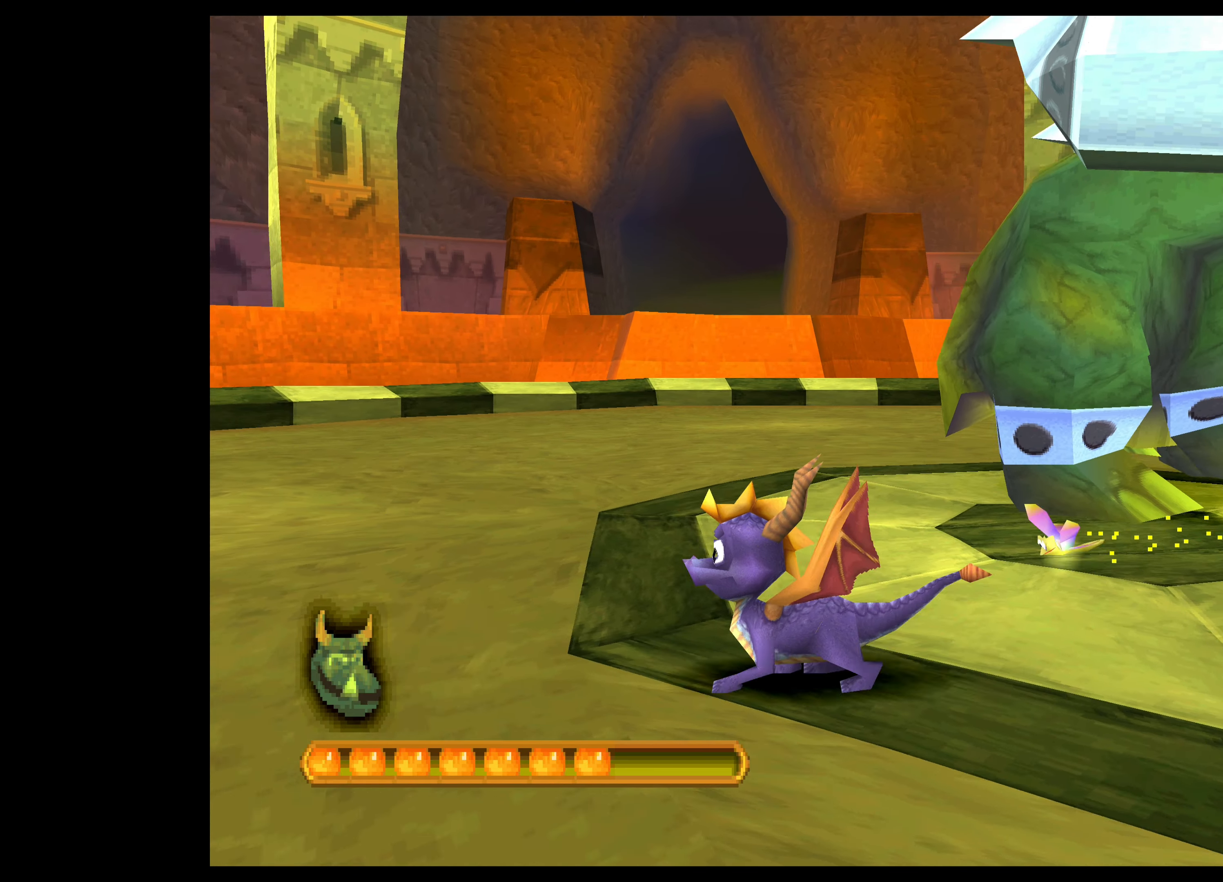
{"buttons": [], "left_stick": "down", "events": [[100, "left_stick", "down-left"], [317, "left_stick", "down"]]}
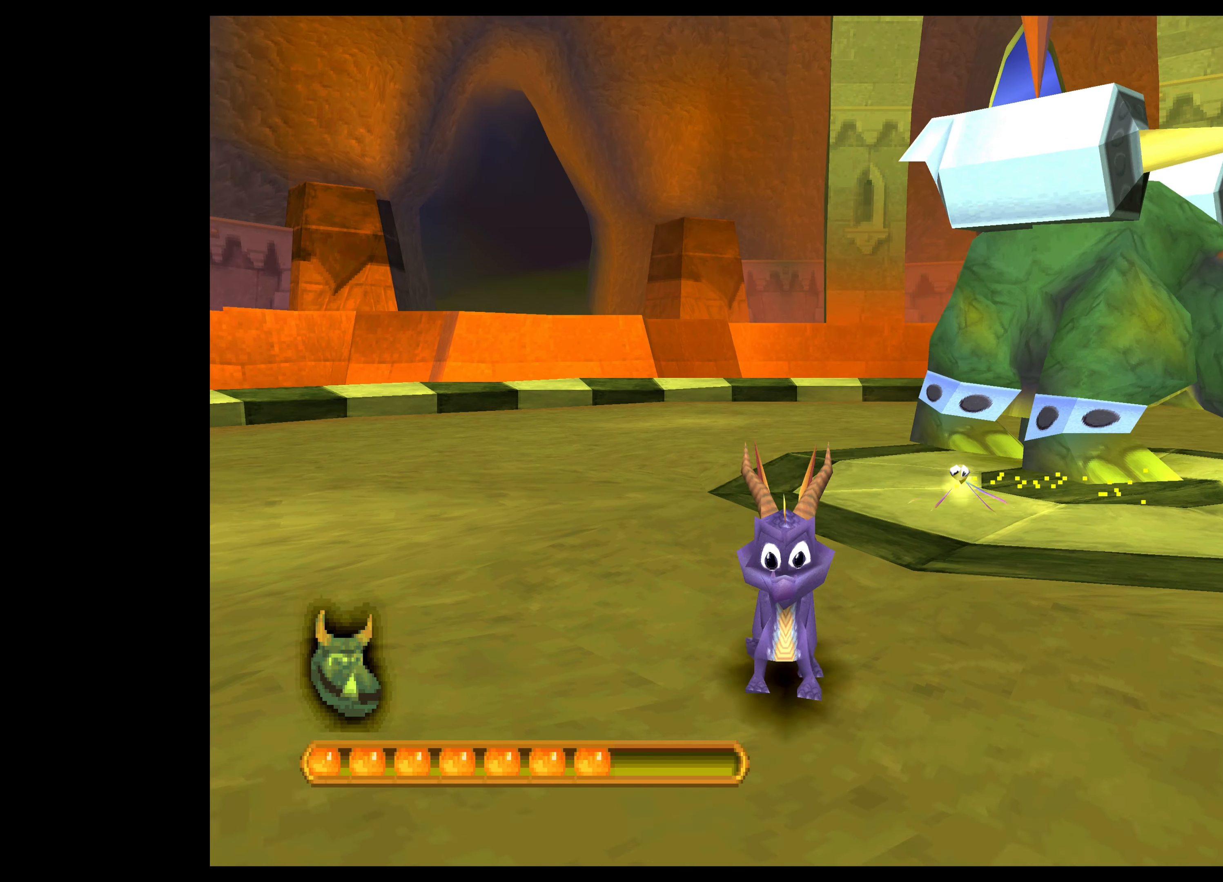
{"buttons": [], "left_stick": "down", "events": []}
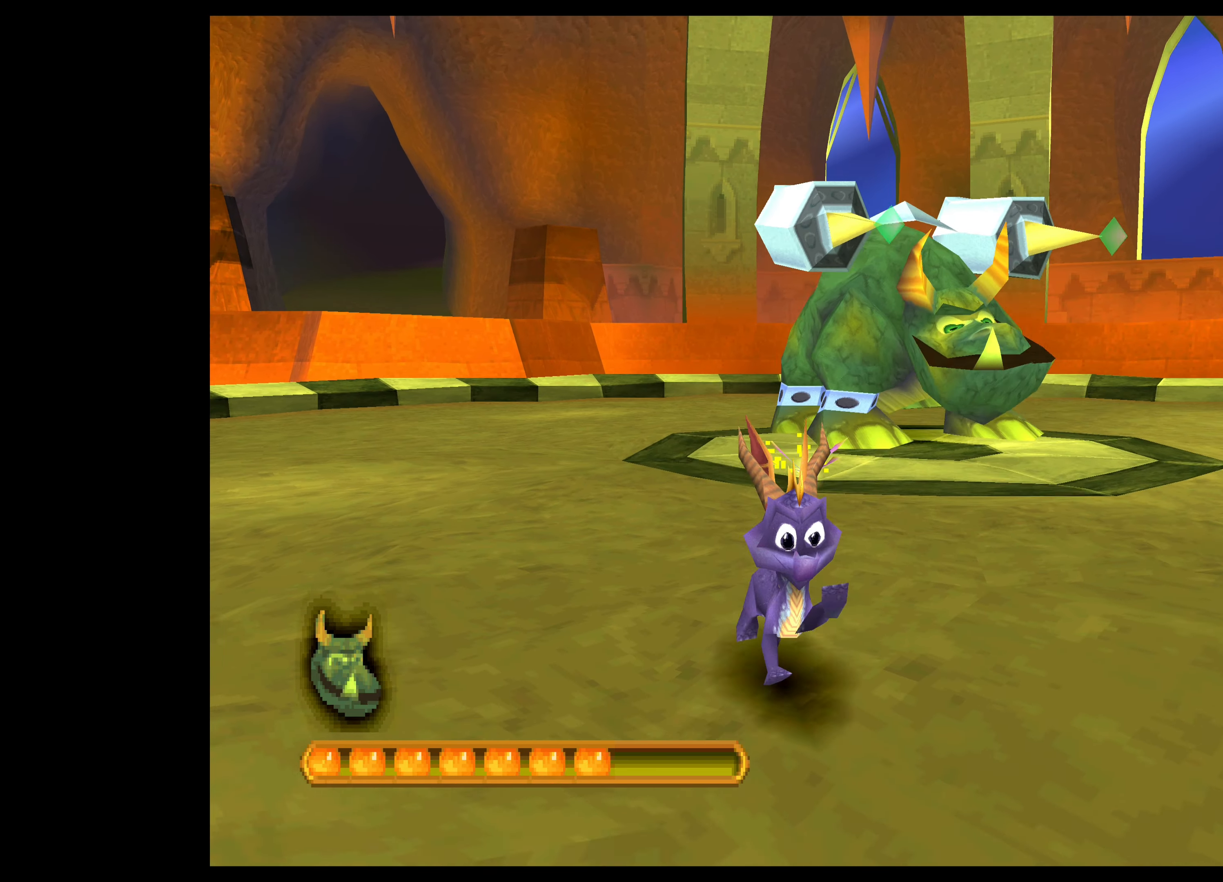
{"buttons": [], "left_stick": "right", "events": [[184, "left_stick", "down-right"], [350, "left_stick", "right"]]}
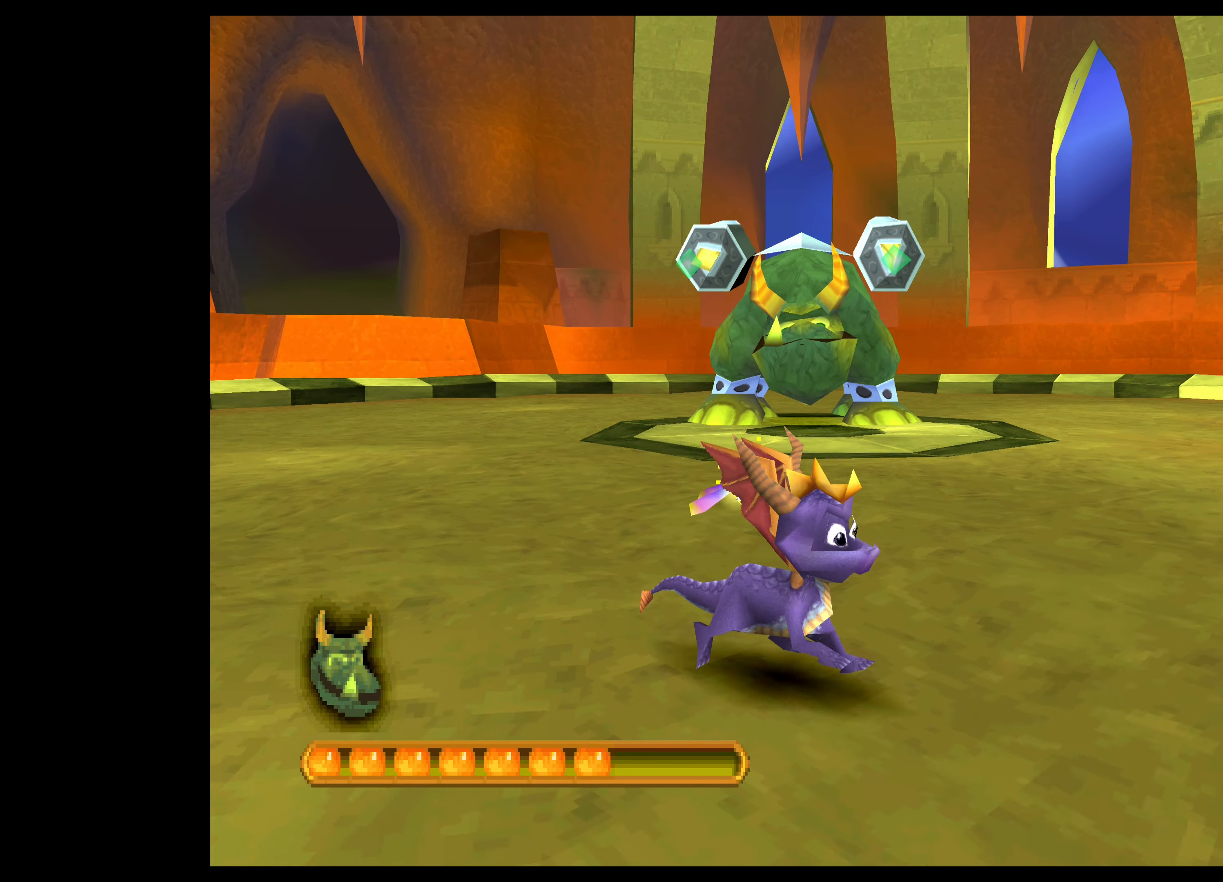
{"buttons": [], "left_stick": "up", "events": [[450, "left_stick", "up"]]}